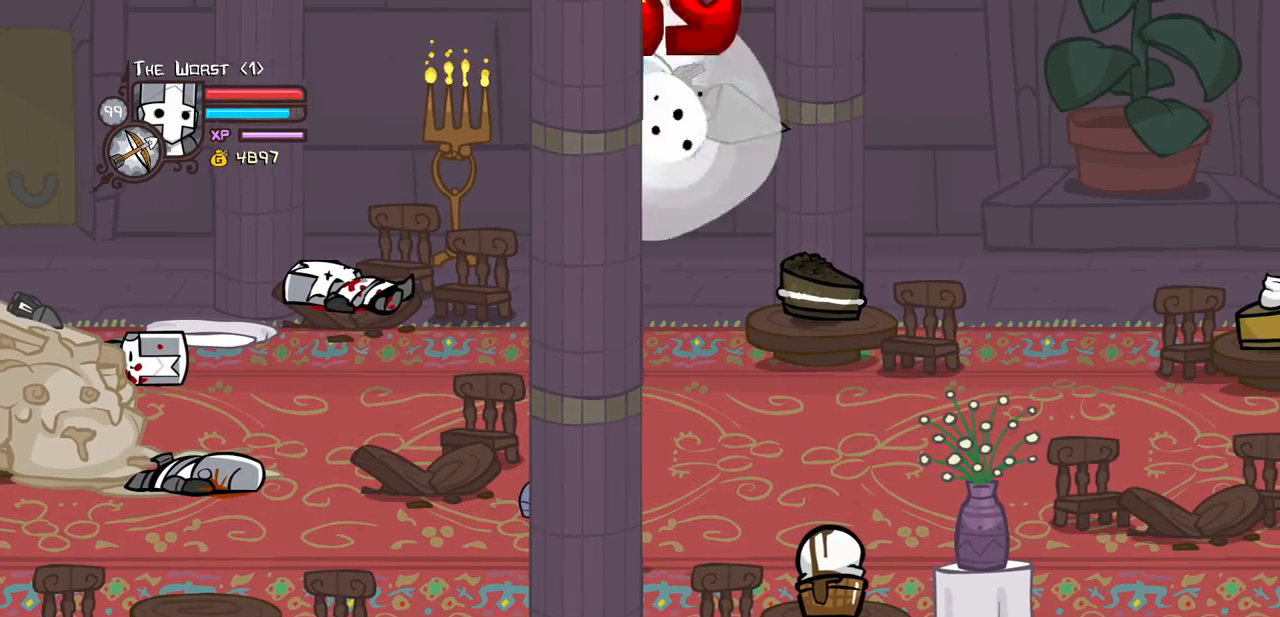
Gameplay with keyboard; each line is a JSON object with the keys held at the frame after it. "events" lists presses ("down") and releases ("up") of "block", "down", "heavy", "item", "iteml", "itemr", "jump", "left", "light", "magic", "right" and "up" between this image and that frame as [ms after this image, input, new state], when the widget could be followed in between. No other keys are recorded. Mouse input is not recorded. Key names are as the overlay labels them; some are game actions (e.g. jump) rather than physical keys.
{"keys": ["magic", "right"], "events": [[83, "heavy", "up"], [83, "right", "down"], [317, "right", "up"], [400, "right", "down"]]}
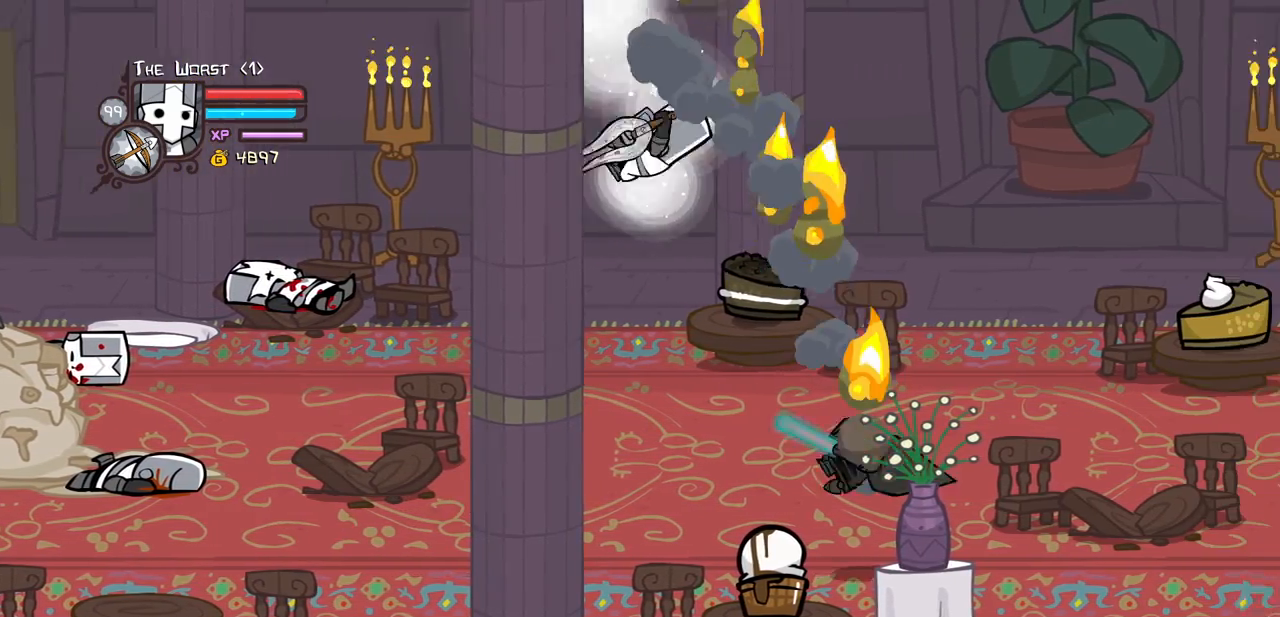
{"keys": ["right"], "events": [[133, "item", "down"], [283, "item", "up"], [333, "magic", "up"]]}
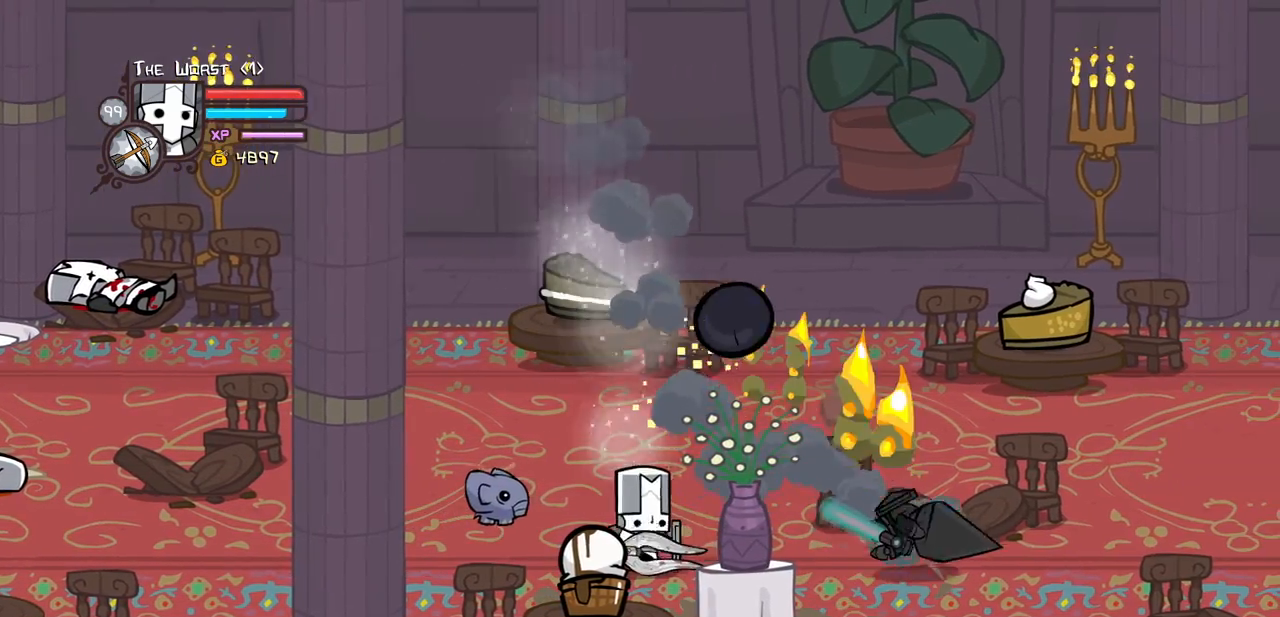
{"keys": ["right"], "events": [[150, "jump", "down"], [250, "heavy", "down"], [300, "jump", "up"], [350, "heavy", "up"]]}
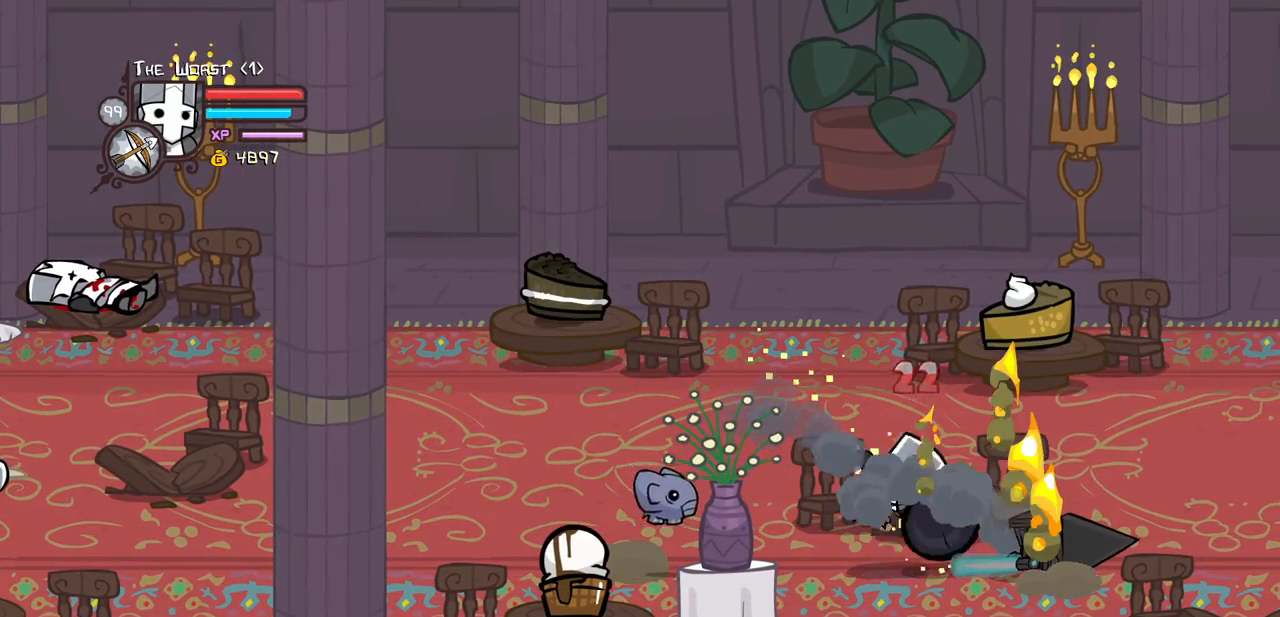
{"keys": ["block"], "events": [[350, "block", "down"], [450, "right", "up"]]}
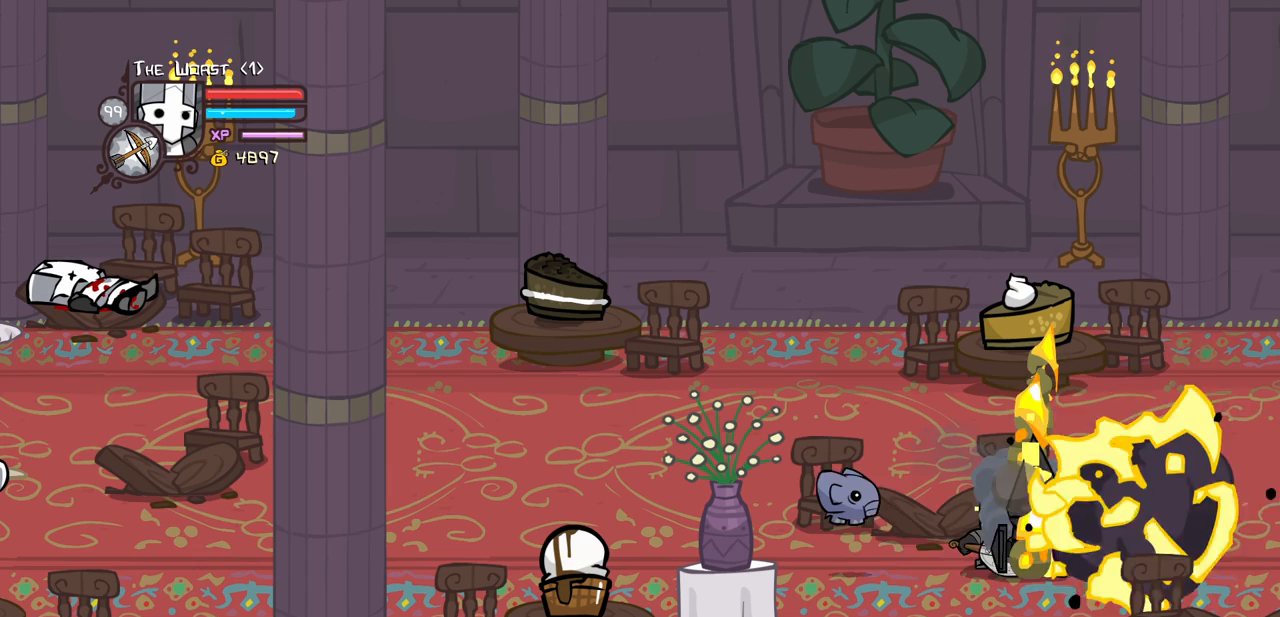
{"keys": ["block", "heavy"], "events": [[50, "light", "down"], [233, "light", "up"], [333, "heavy", "down"]]}
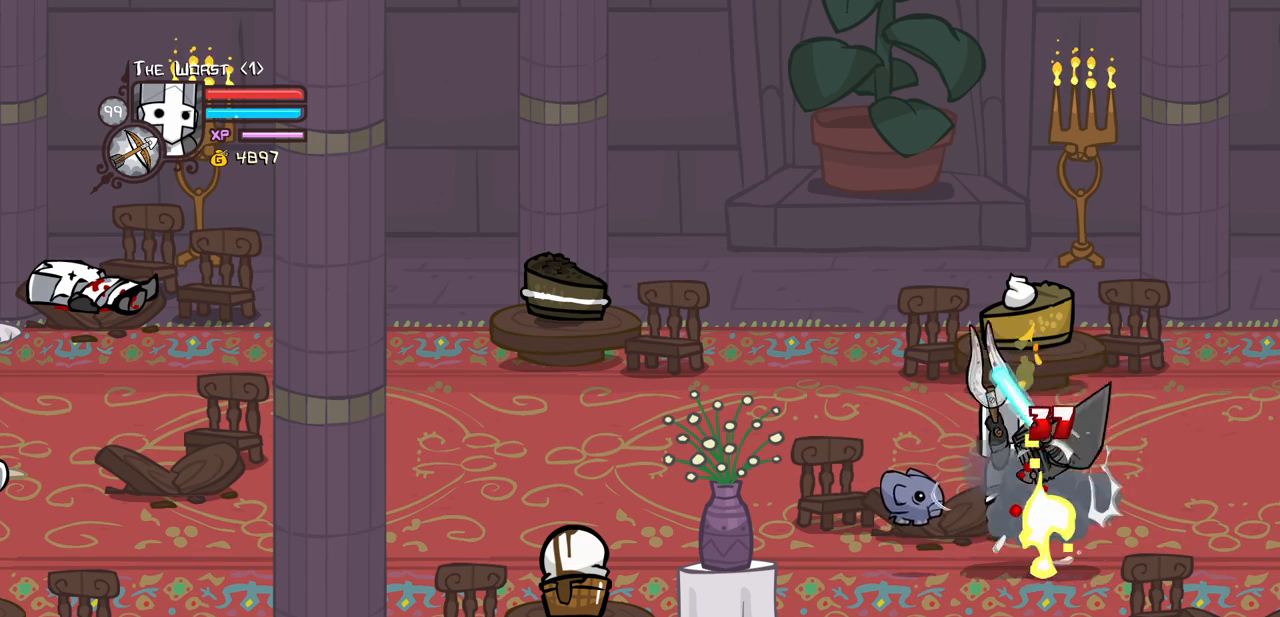
{"keys": ["light"], "events": [[17, "light", "down"], [67, "heavy", "up"], [300, "light", "up"], [350, "light", "down"], [383, "block", "up"]]}
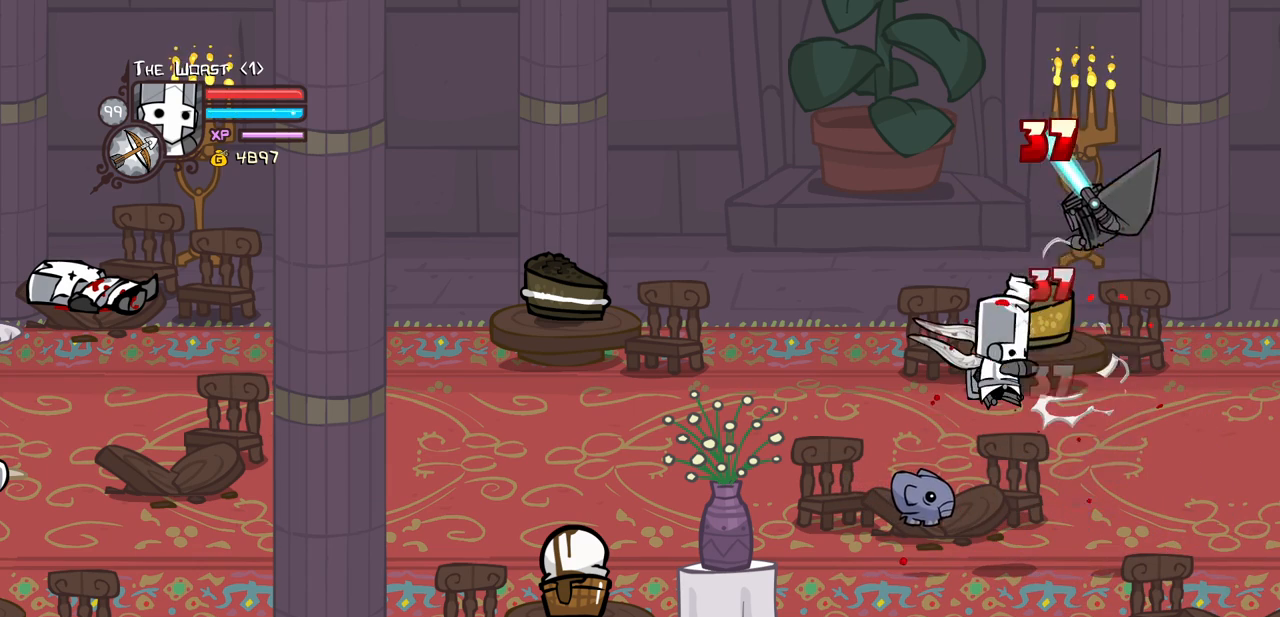
{"keys": ["right"], "events": [[83, "light", "up"], [217, "magic", "down"], [267, "item", "down"], [267, "right", "down"], [400, "item", "up"], [400, "magic", "up"]]}
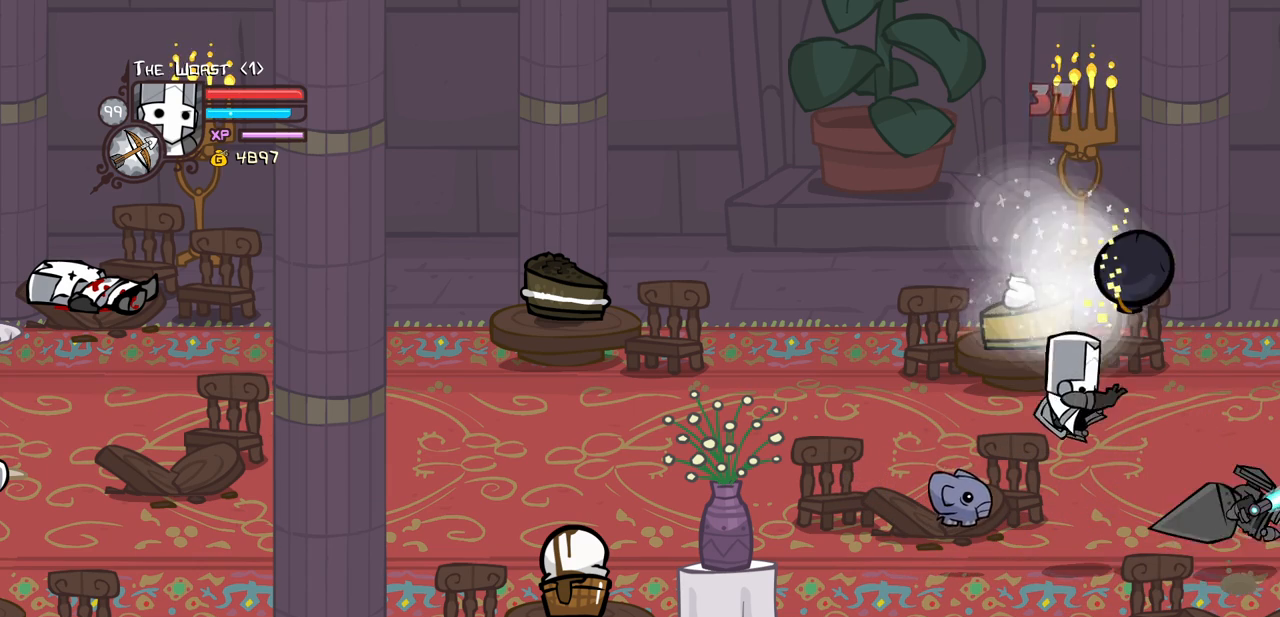
{"keys": ["right"], "events": [[133, "heavy", "down"], [367, "heavy", "up"]]}
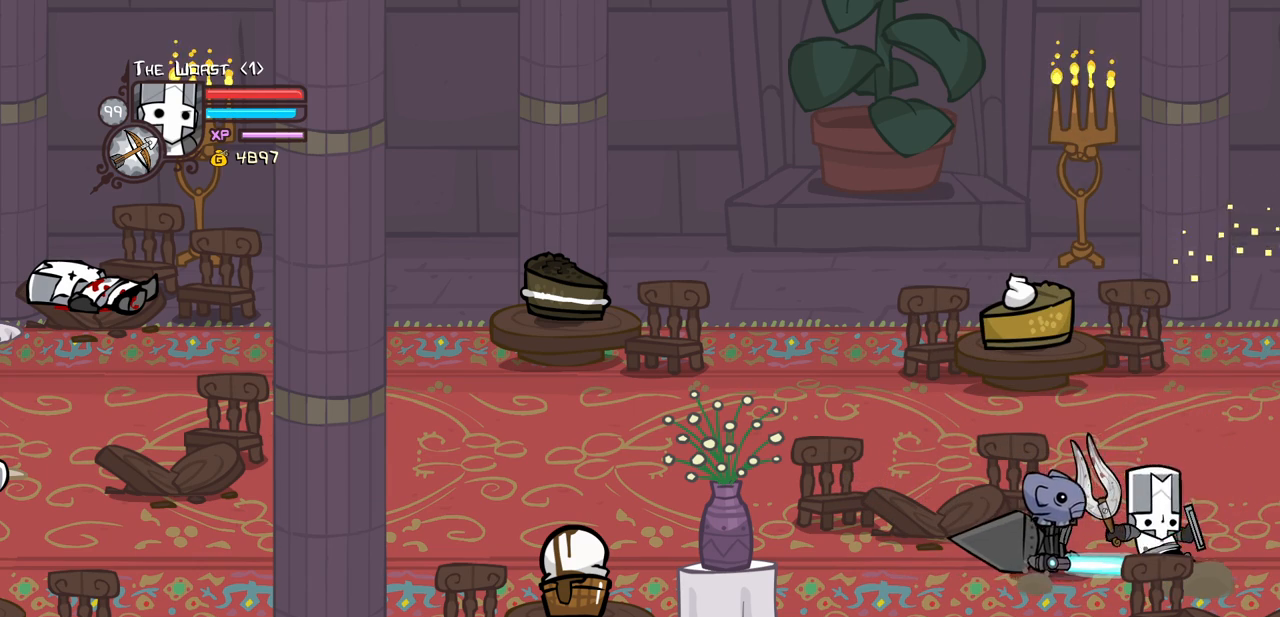
{"keys": ["heavy"], "events": [[100, "left", "down"], [150, "right", "up"], [350, "left", "up"], [433, "heavy", "down"]]}
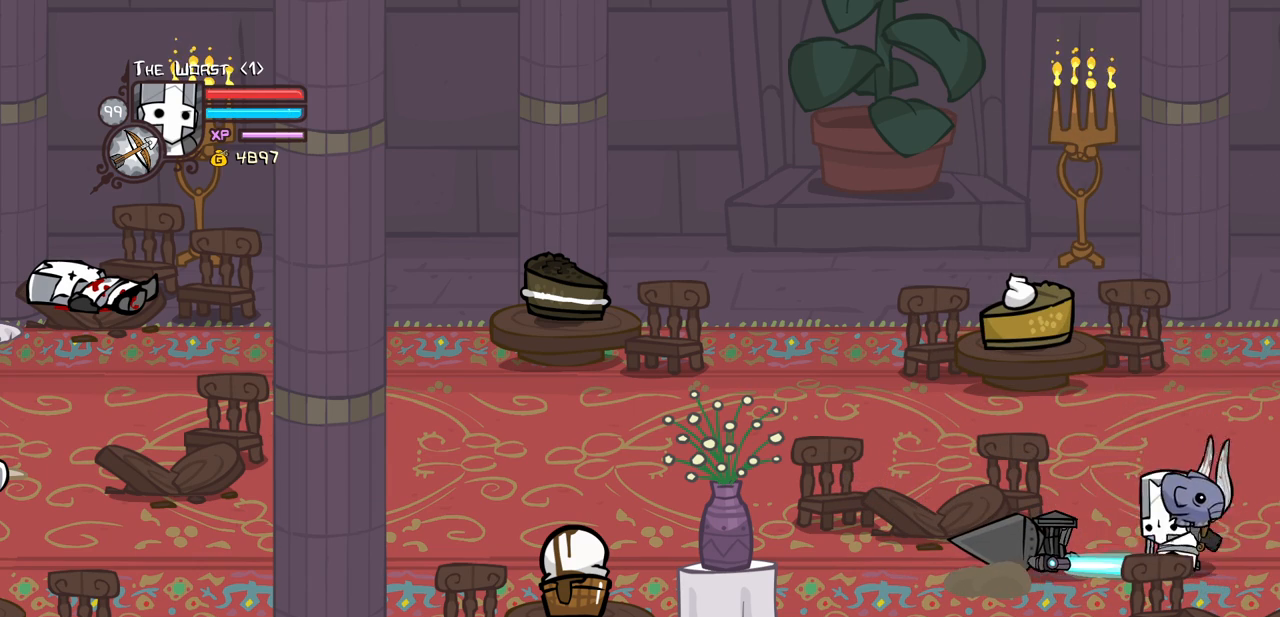
{"keys": ["light"], "events": [[167, "heavy", "up"], [217, "heavy", "down"], [500, "heavy", "up"], [500, "light", "down"]]}
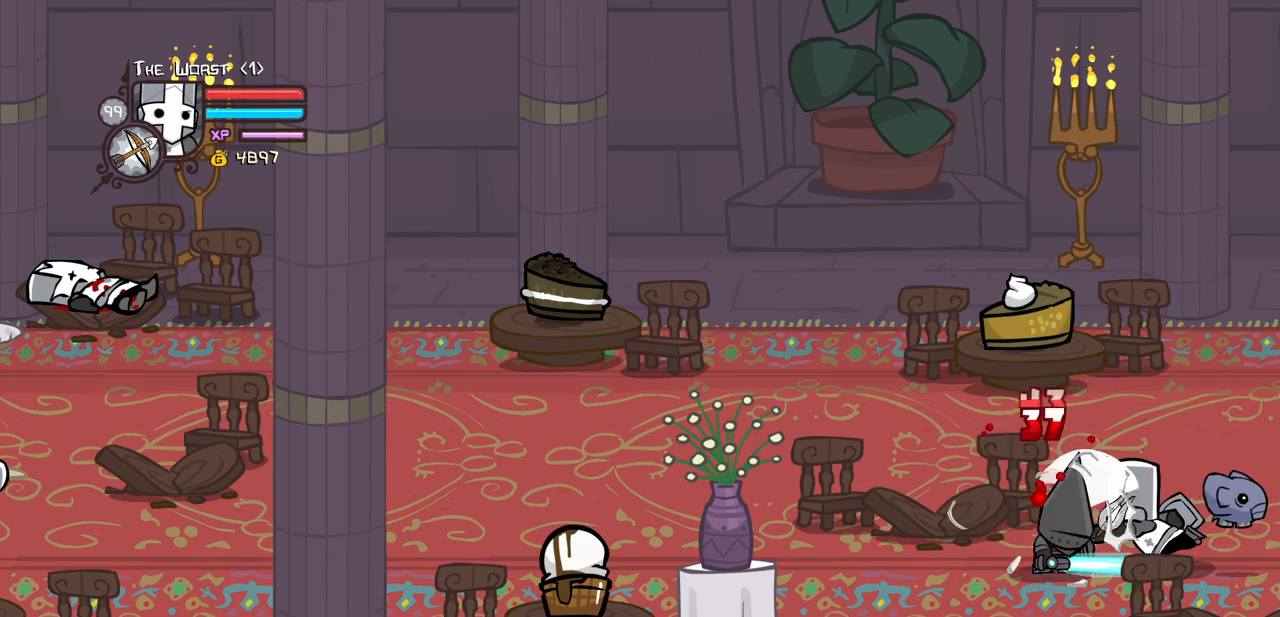
{"keys": ["left", "light"], "events": [[133, "heavy", "down"], [233, "light", "up"], [417, "light", "down"], [467, "heavy", "up"], [467, "left", "down"]]}
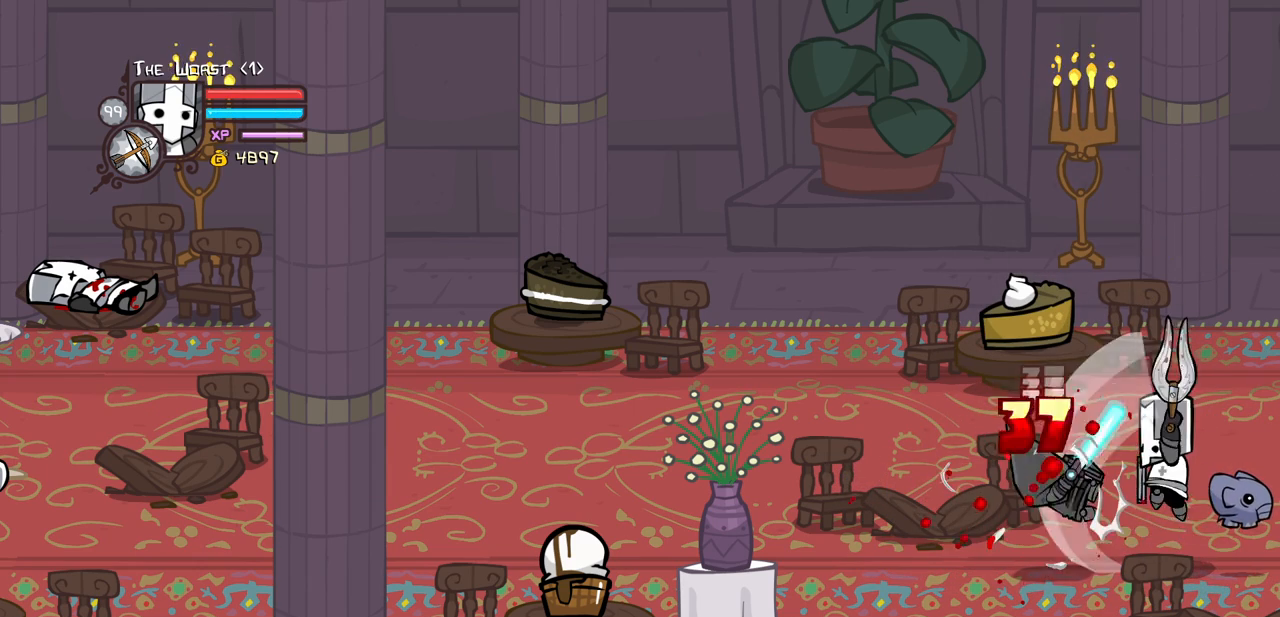
{"keys": ["item", "left", "magic"], "events": [[200, "left", "up"], [300, "left", "down"], [300, "light", "up"], [350, "light", "down"], [383, "magic", "down"], [483, "item", "down"], [483, "light", "up"]]}
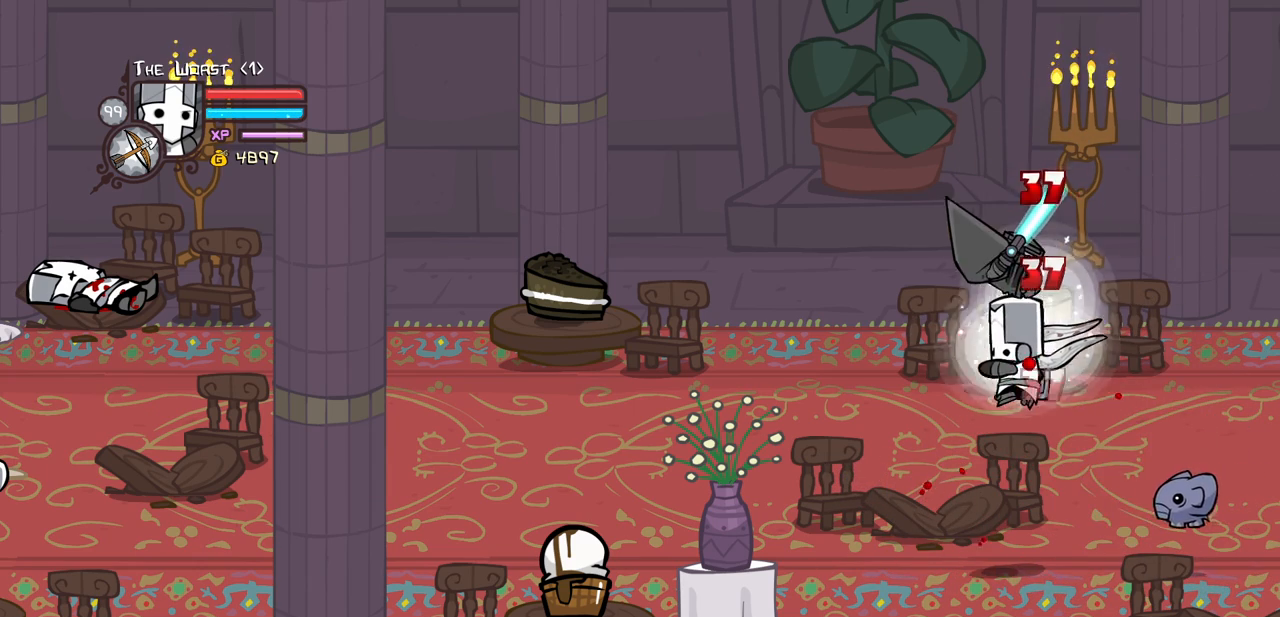
{"keys": ["left"], "events": [[117, "item", "up"], [167, "magic", "up"], [317, "heavy", "down"], [317, "magic", "down"], [400, "magic", "up"], [500, "heavy", "up"]]}
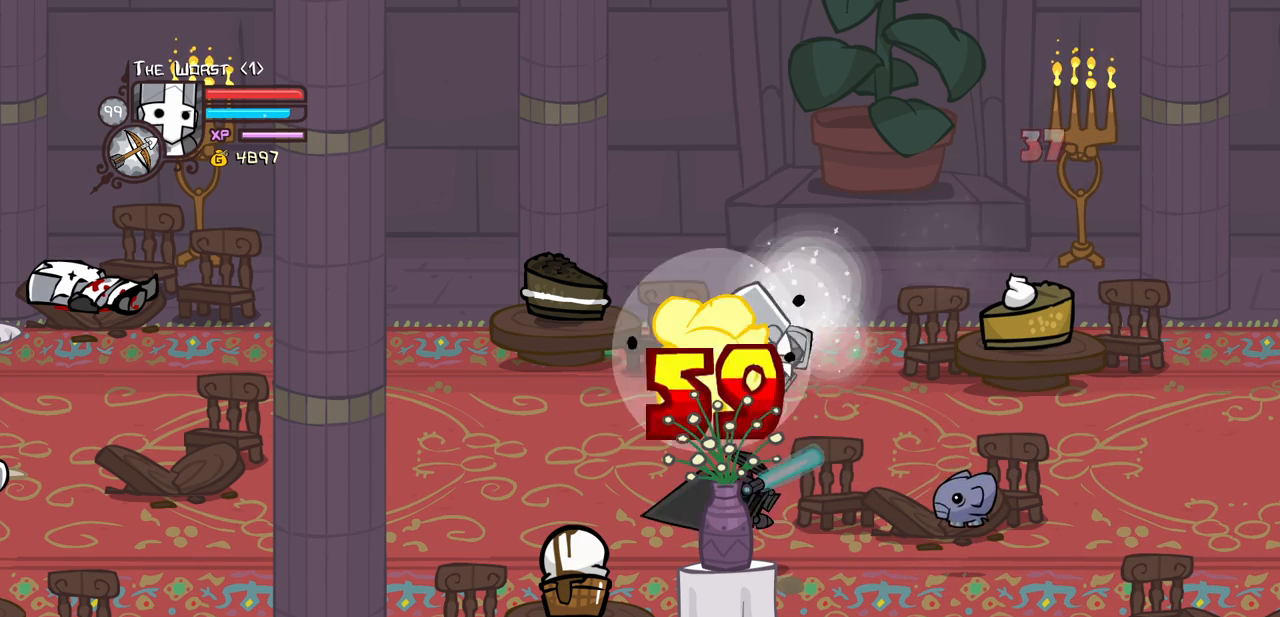
{"keys": ["left"], "events": [[133, "left", "up"], [233, "left", "down"]]}
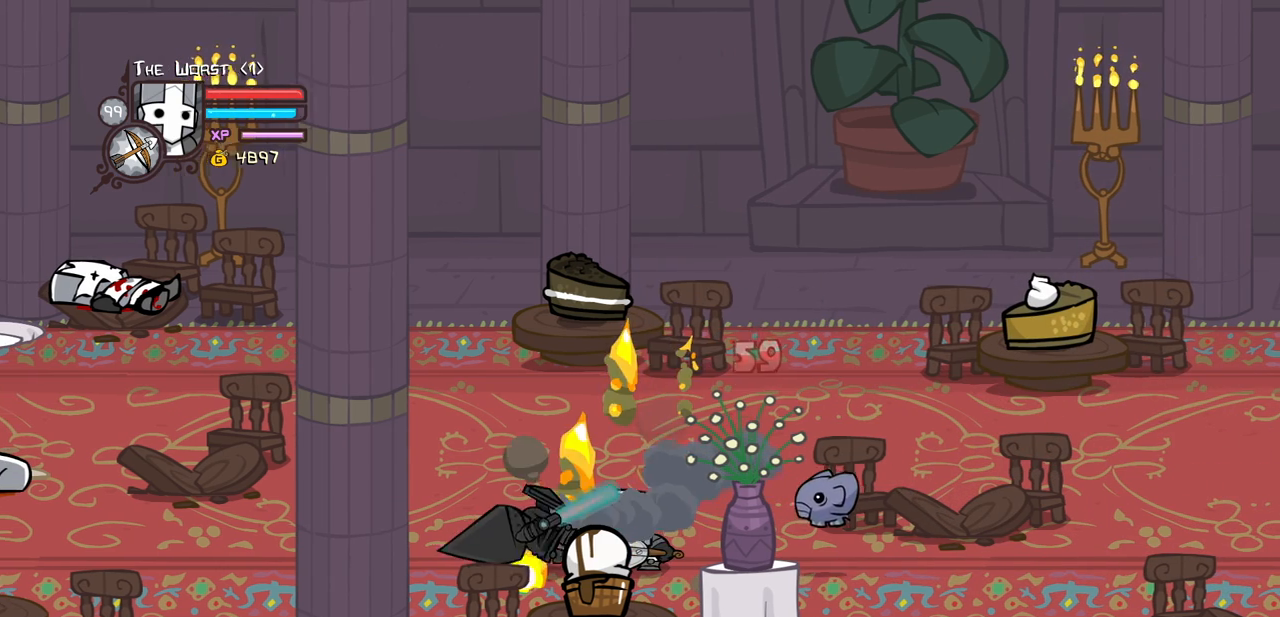
{"keys": [], "events": [[17, "left", "up"]]}
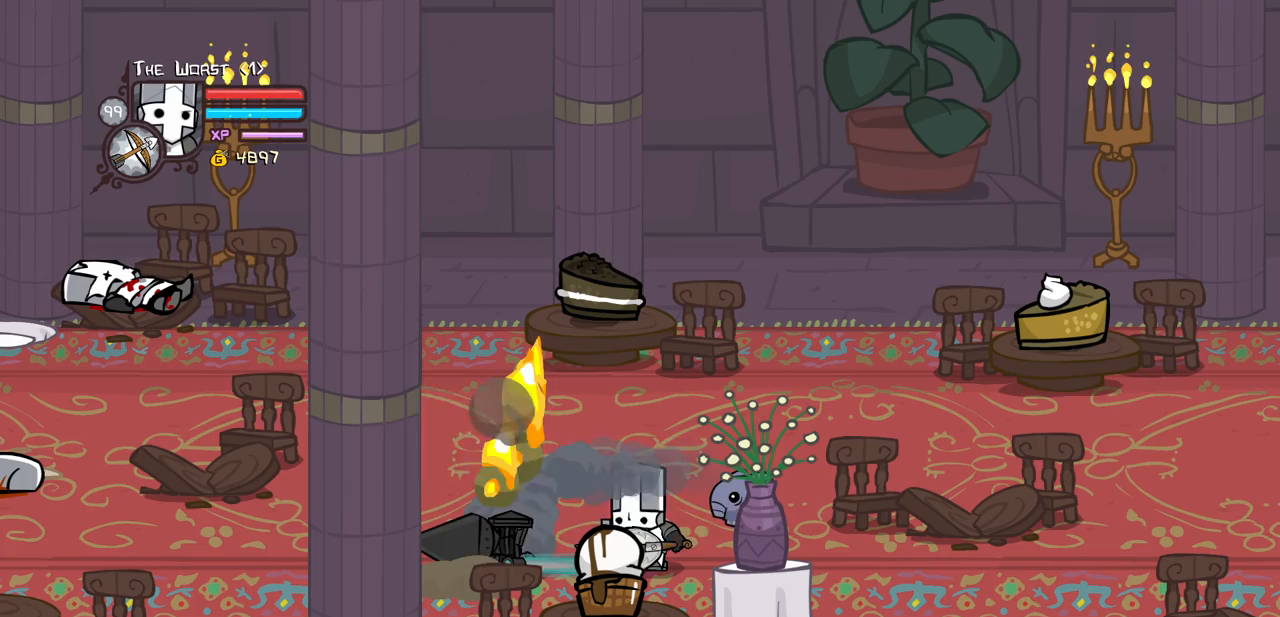
{"keys": ["heavy"], "events": [[117, "heavy", "down"], [350, "heavy", "up"], [400, "heavy", "down"]]}
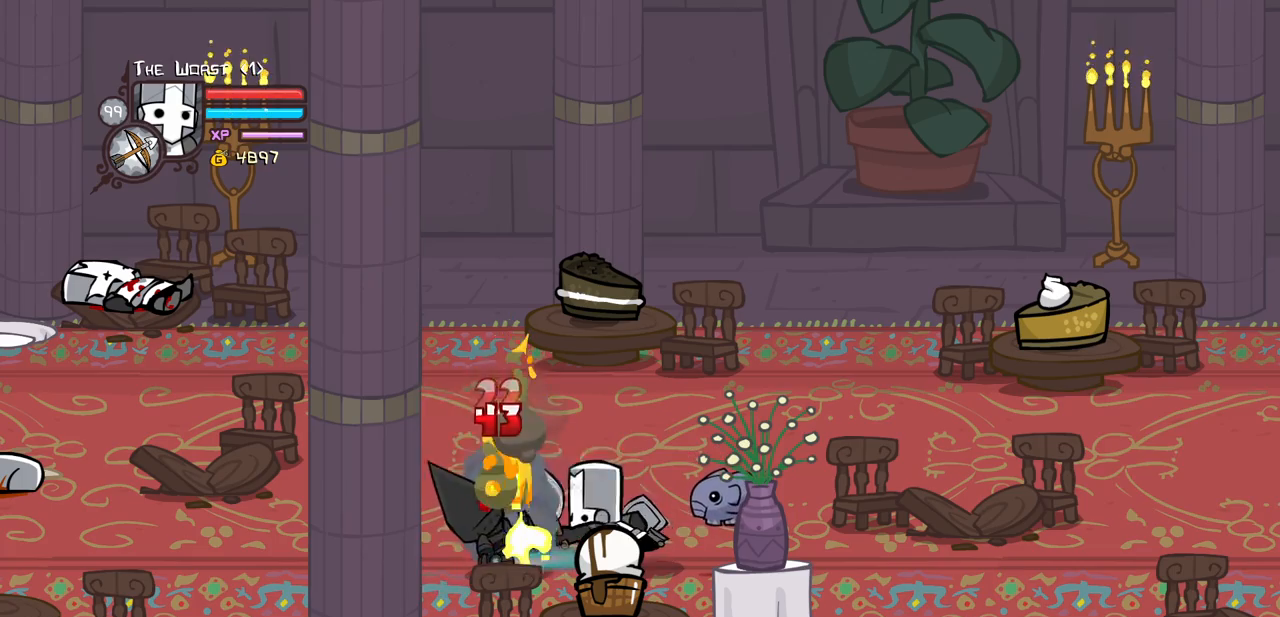
{"keys": ["light"], "events": [[183, "heavy", "up"], [233, "light", "down"], [417, "light", "up"], [467, "light", "down"]]}
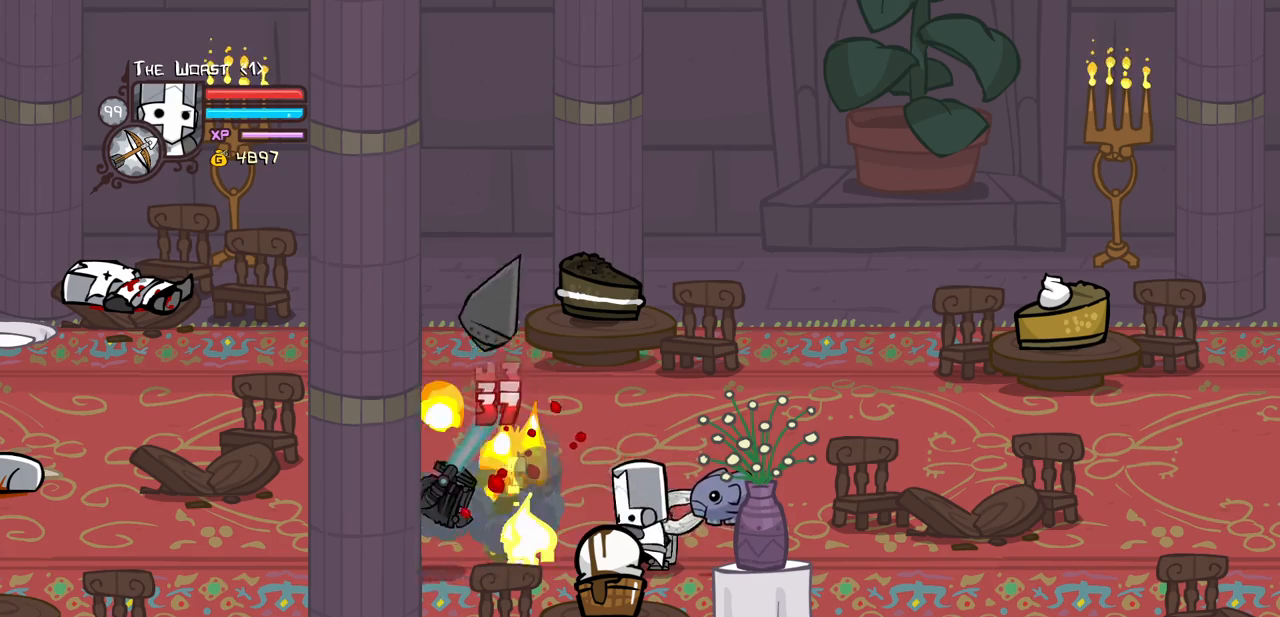
{"keys": ["left"], "events": [[200, "light", "up"], [350, "left", "down"]]}
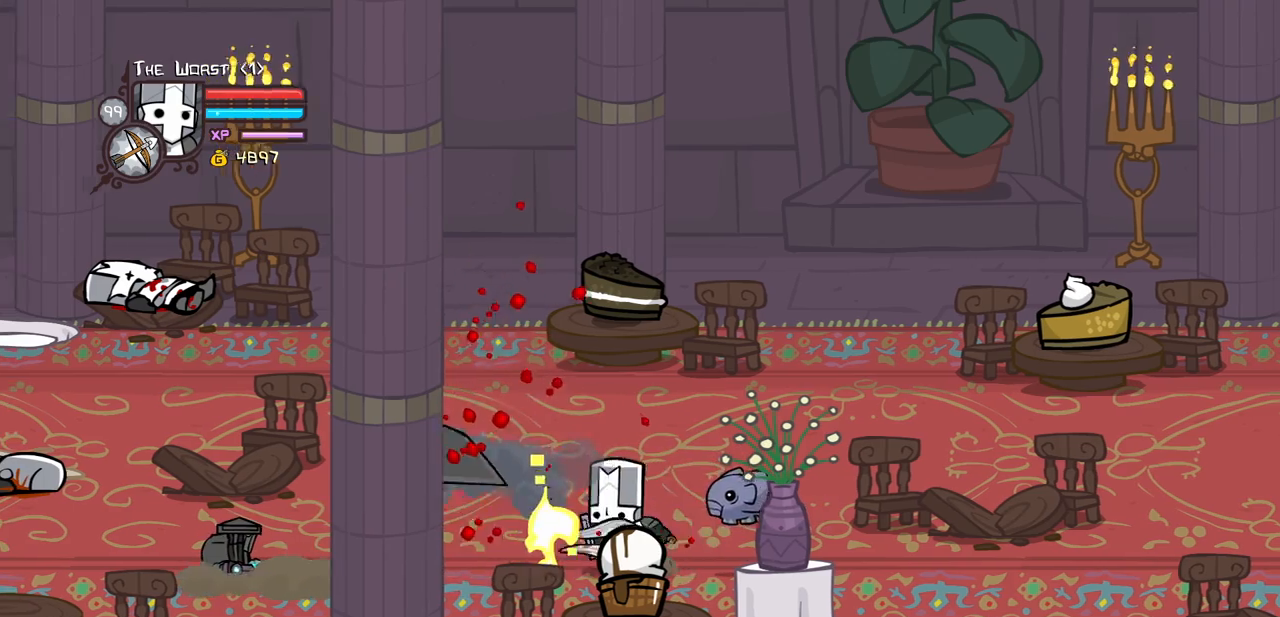
{"keys": ["left"], "events": []}
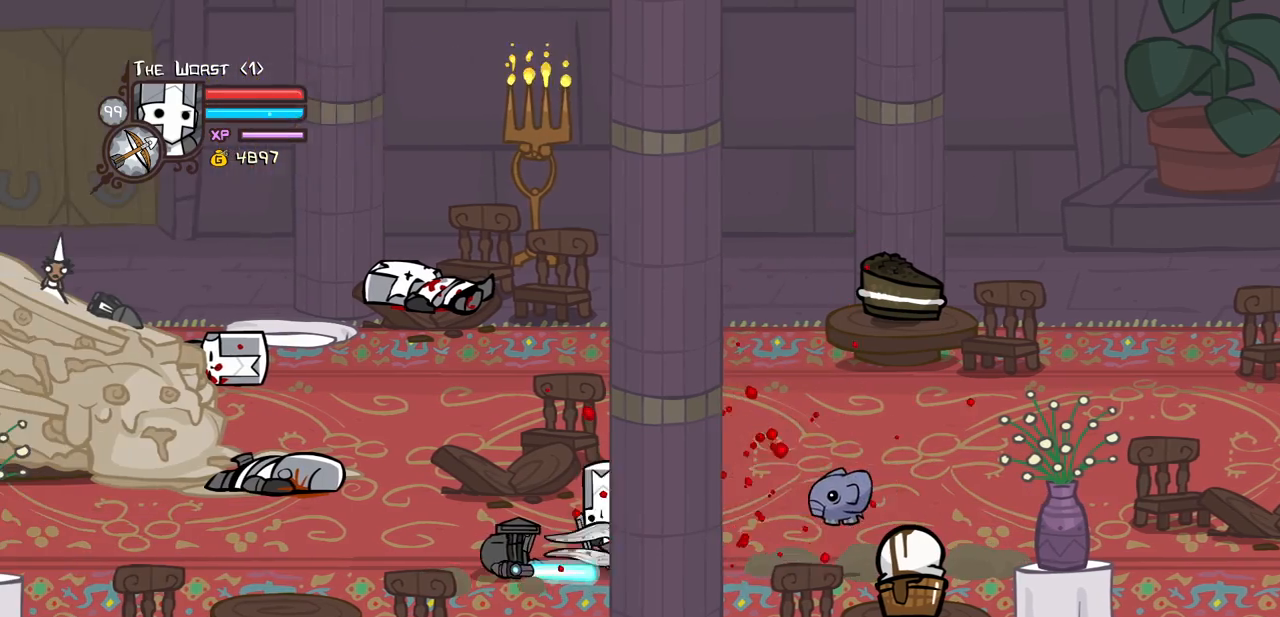
{"keys": ["left"], "events": []}
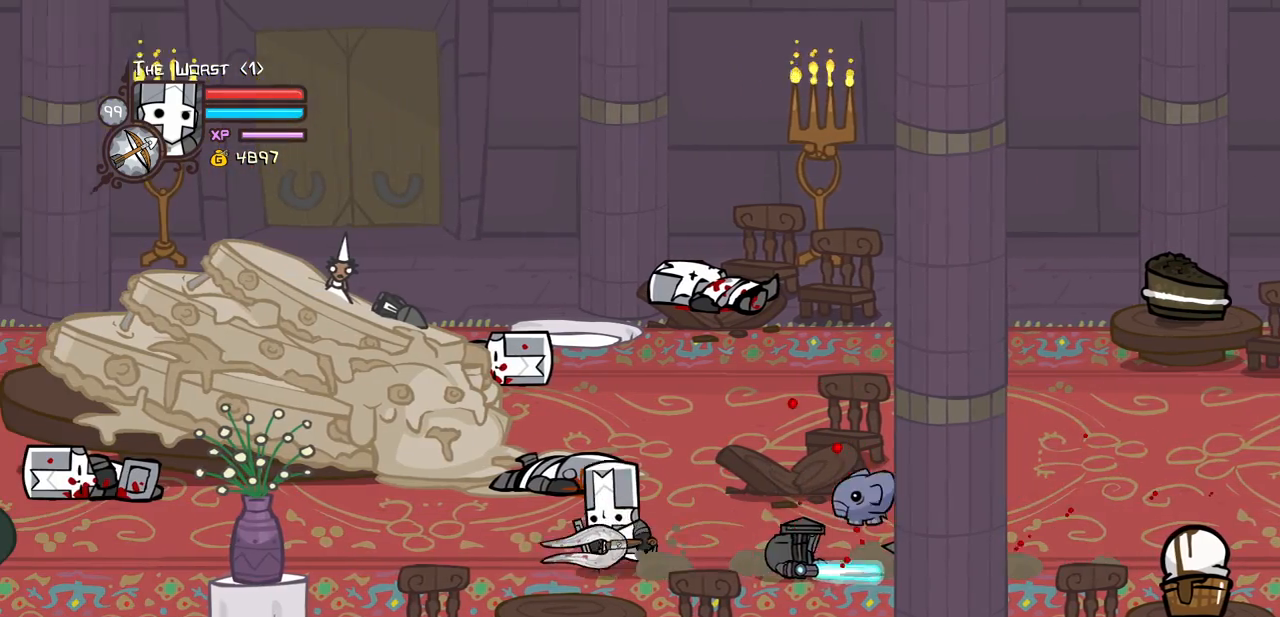
{"keys": ["right"], "events": [[300, "right", "down"], [383, "left", "up"]]}
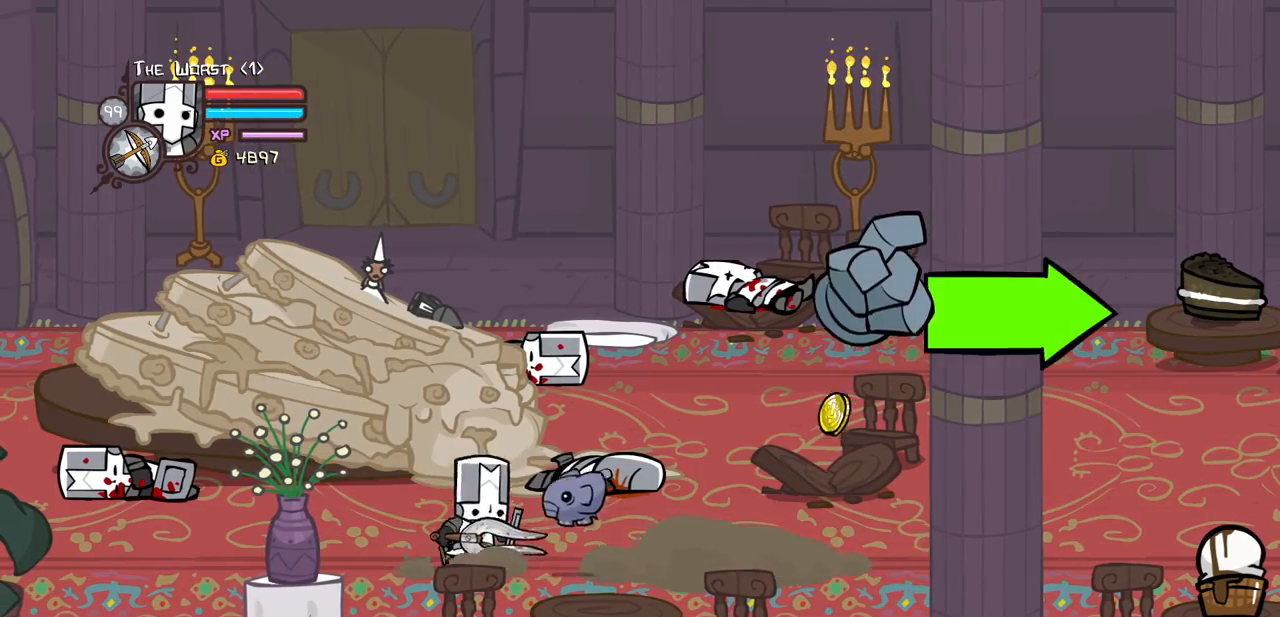
{"keys": ["right"], "events": []}
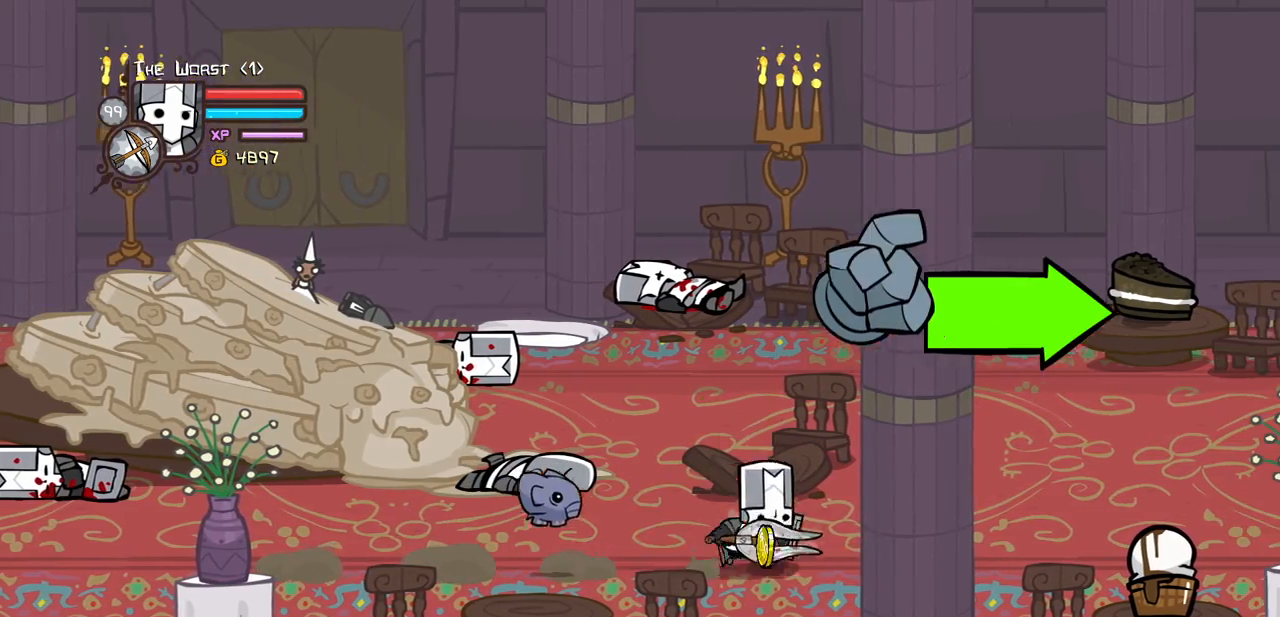
{"keys": ["right", "up"], "events": [[333, "up", "down"]]}
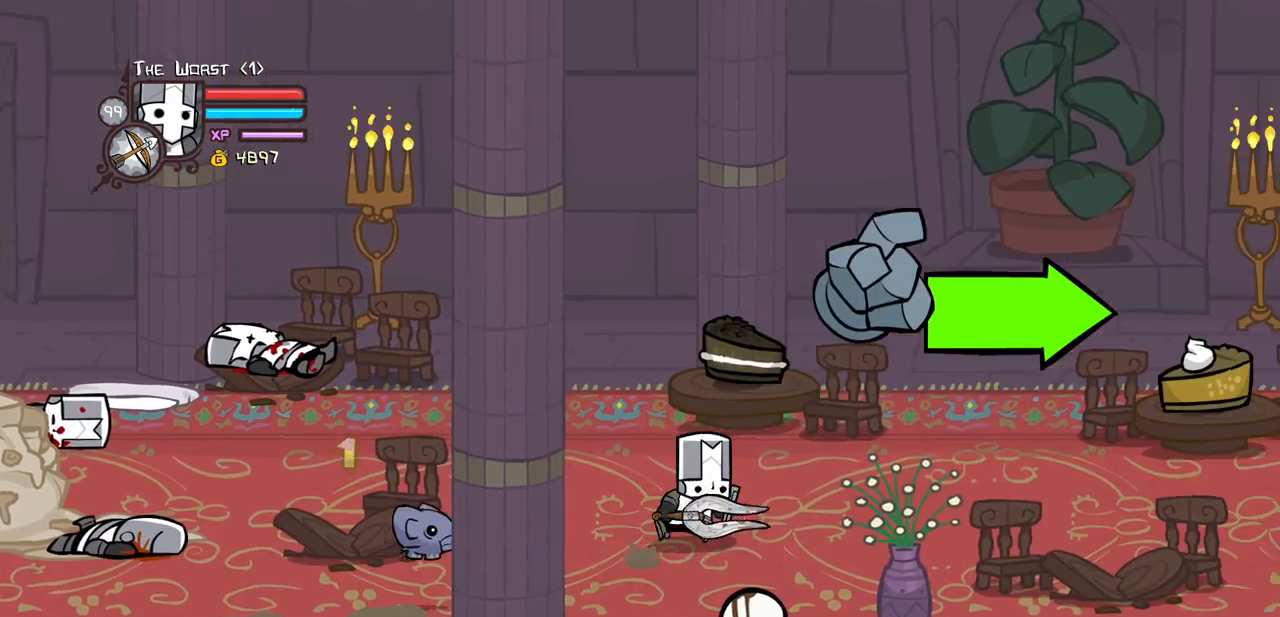
{"keys": ["right"], "events": [[150, "up", "up"]]}